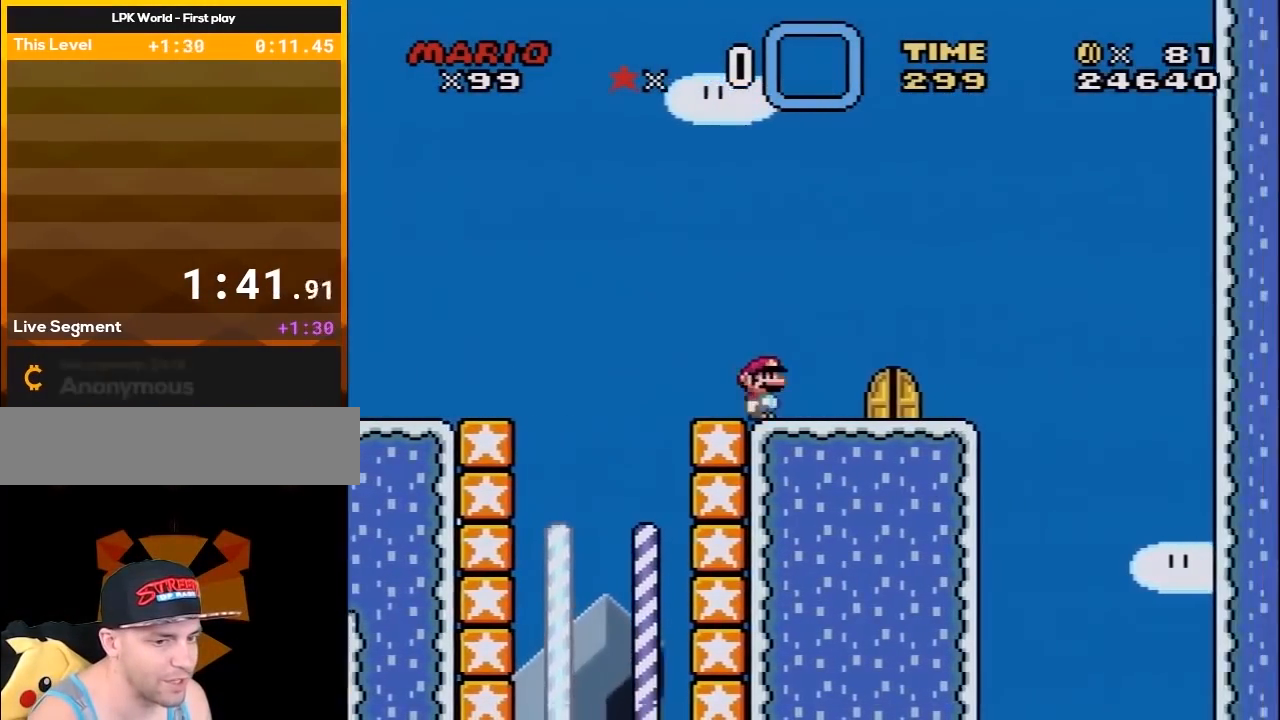
Gameplay with a controller (Nintendo layout); each line is a JSON object with the inputs held at the frame after it. "events" lists button and stick changes between this image and that frame as [ms after this image, input, new state], when the widget could be followed in between. Not read: L3 R3.
{"buttons": ["Y"], "events": [[150, "DPAD_RIGHT", "up"], [283, "DPAD_UP", "down"], [400, "DPAD_UP", "up"]]}
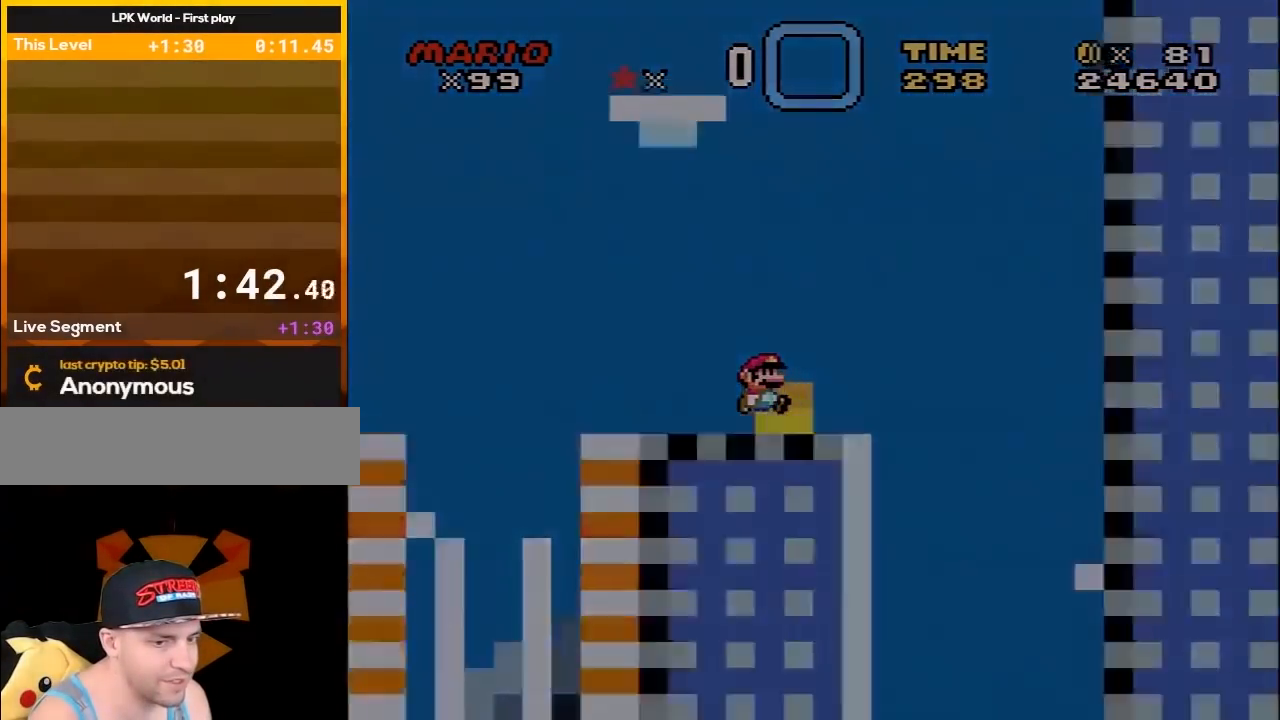
{"buttons": ["Y"], "events": []}
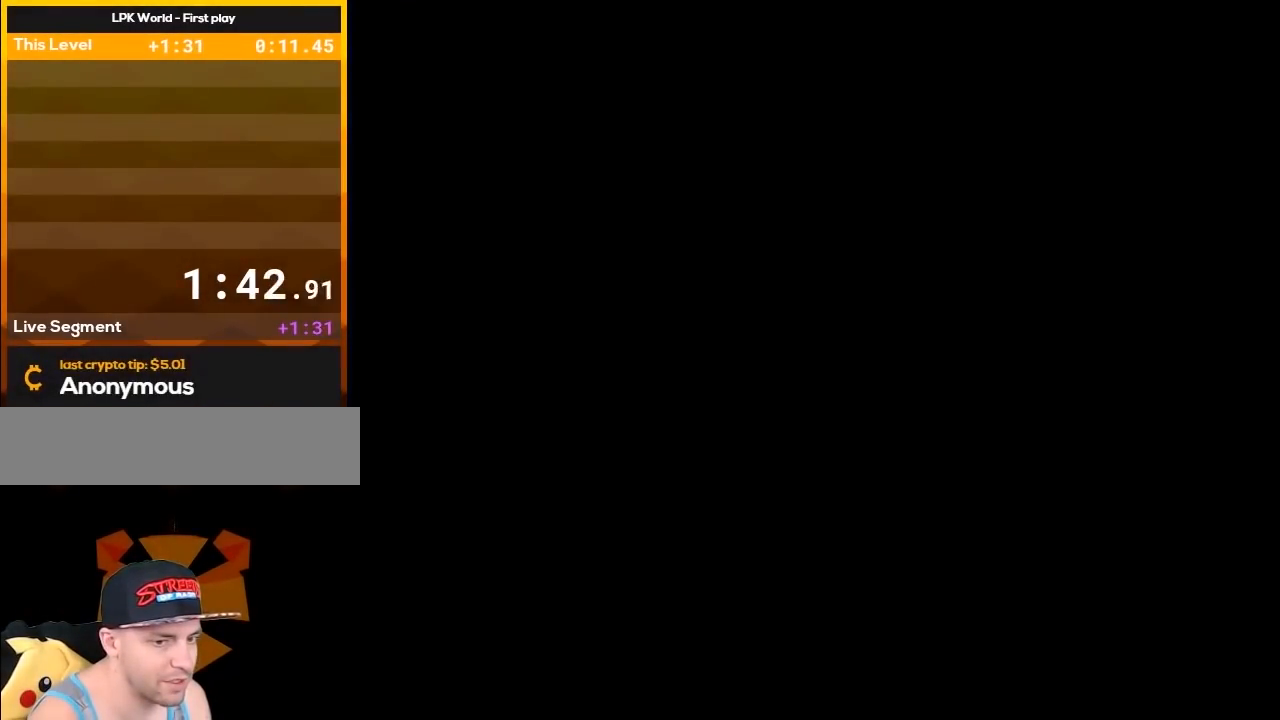
{"buttons": ["Y"], "events": []}
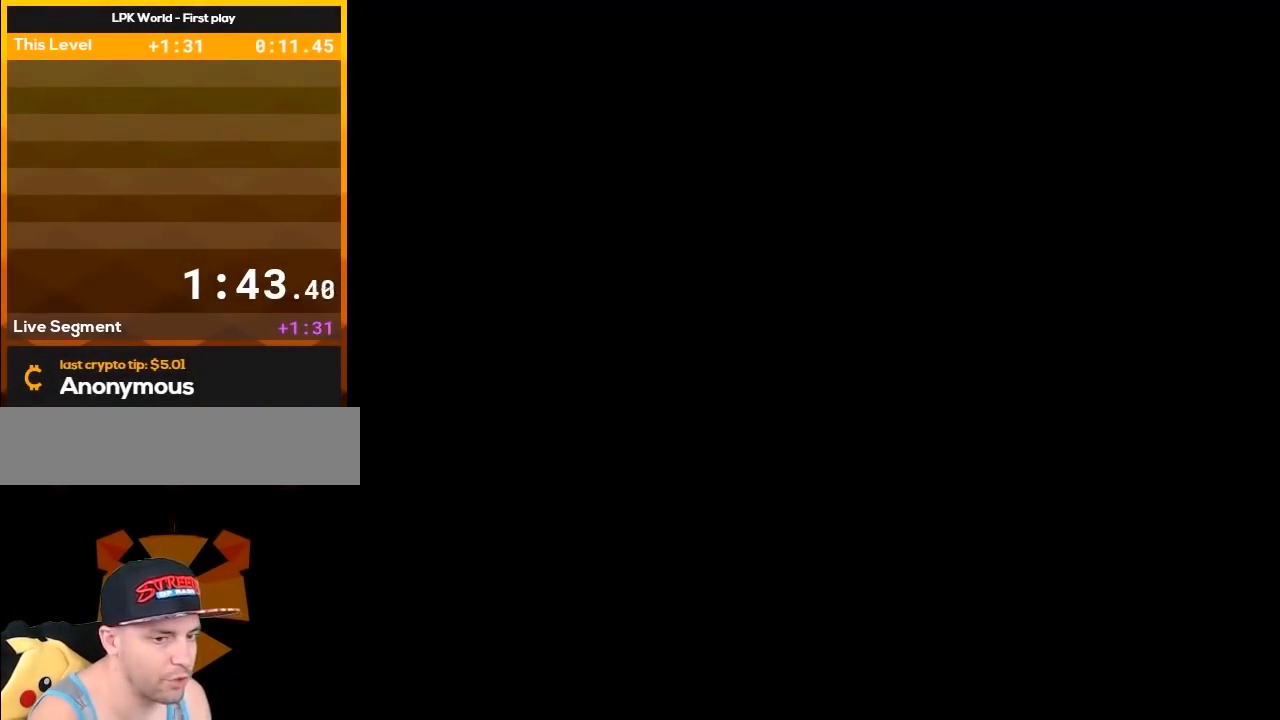
{"buttons": ["Y"], "events": []}
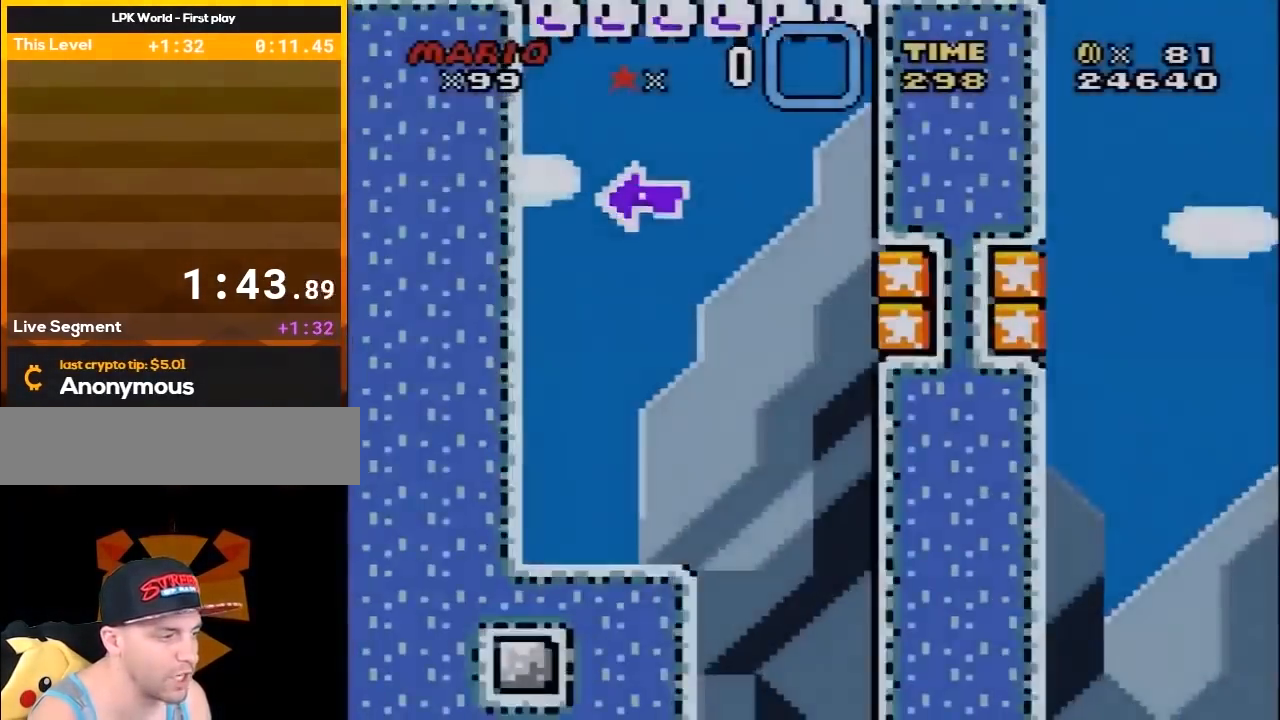
{"buttons": ["Y", "DPAD_RIGHT"], "events": [[400, "DPAD_RIGHT", "down"]]}
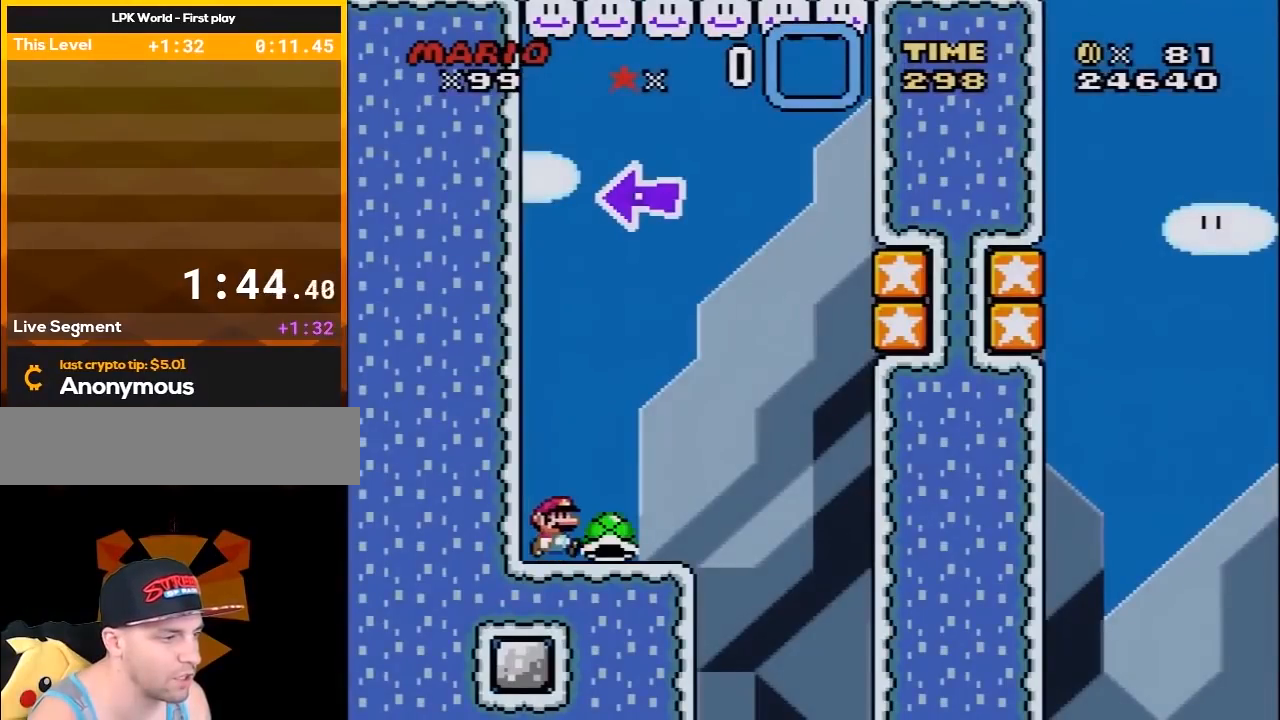
{"buttons": ["B", "Y", "DPAD_RIGHT"], "events": [[283, "B", "down"]]}
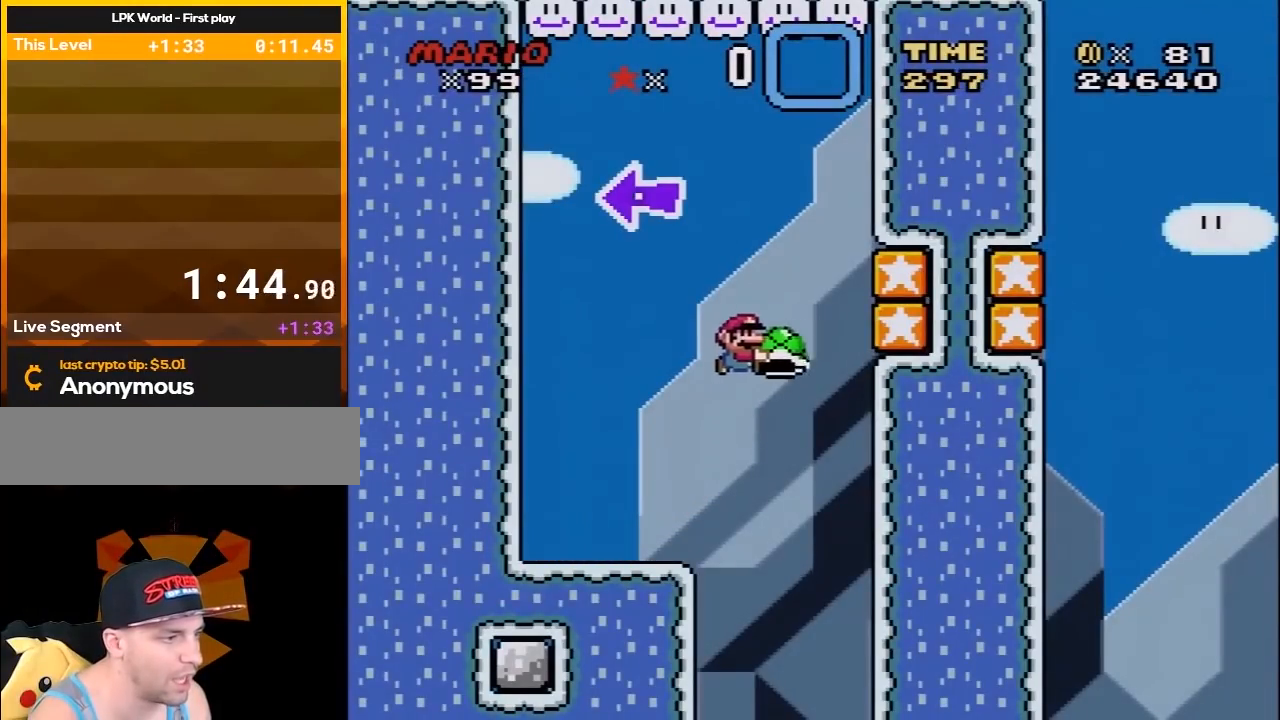
{"buttons": ["B", "Y", "DPAD_LEFT"], "events": [[217, "B", "up"], [350, "B", "down"], [383, "DPAD_RIGHT", "up"], [433, "DPAD_LEFT", "down"]]}
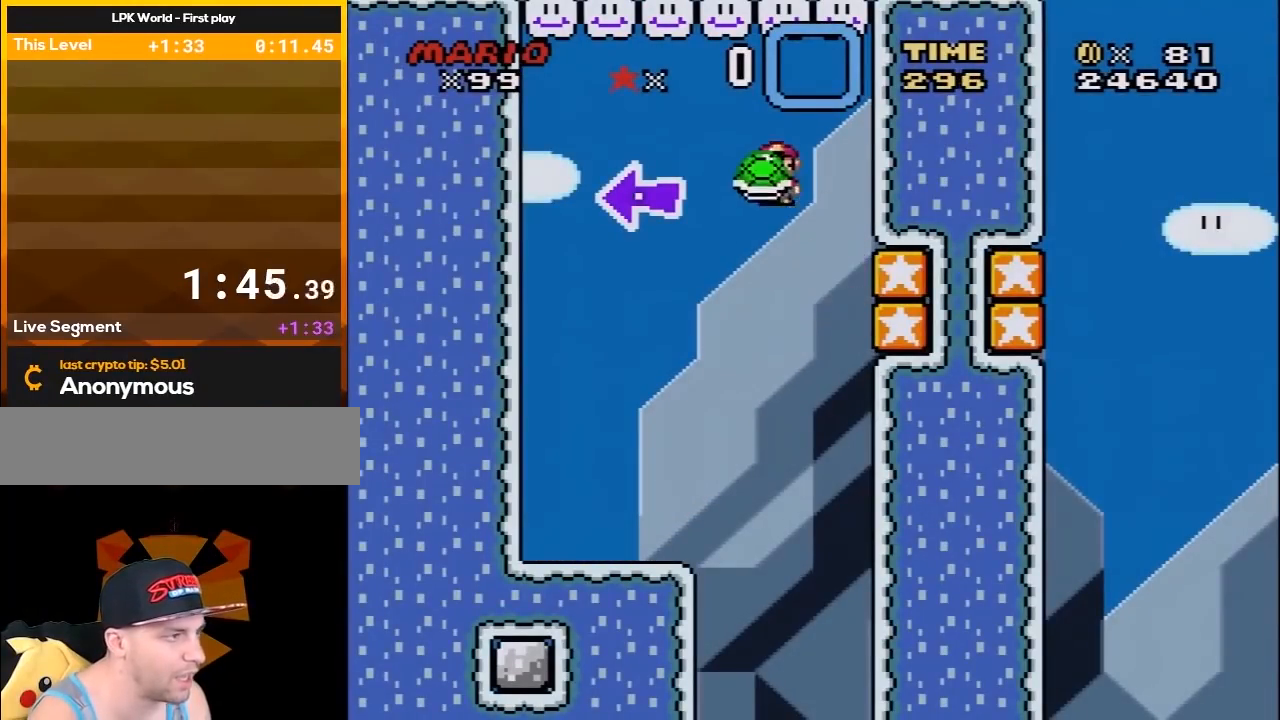
{"buttons": ["B", "Y", "DPAD_RIGHT"], "events": [[67, "DPAD_LEFT", "up"], [250, "Y", "up"], [383, "DPAD_RIGHT", "down"], [383, "Y", "down"]]}
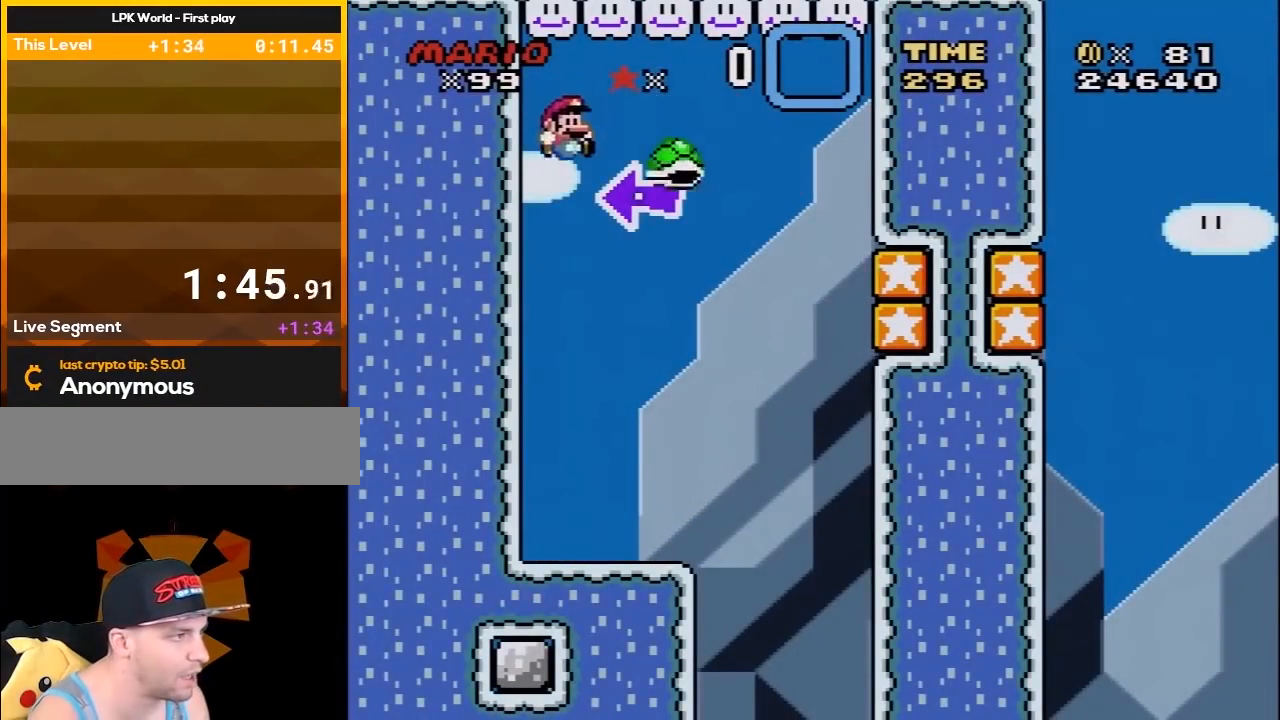
{"buttons": ["Y", "DPAD_RIGHT"], "events": [[183, "DPAD_RIGHT", "up"], [250, "B", "up"], [283, "B", "down"], [283, "DPAD_LEFT", "down"], [317, "DPAD_UP", "down"], [383, "DPAD_LEFT", "up"], [383, "DPAD_UP", "up"], [450, "DPAD_RIGHT", "down"], [500, "B", "up"]]}
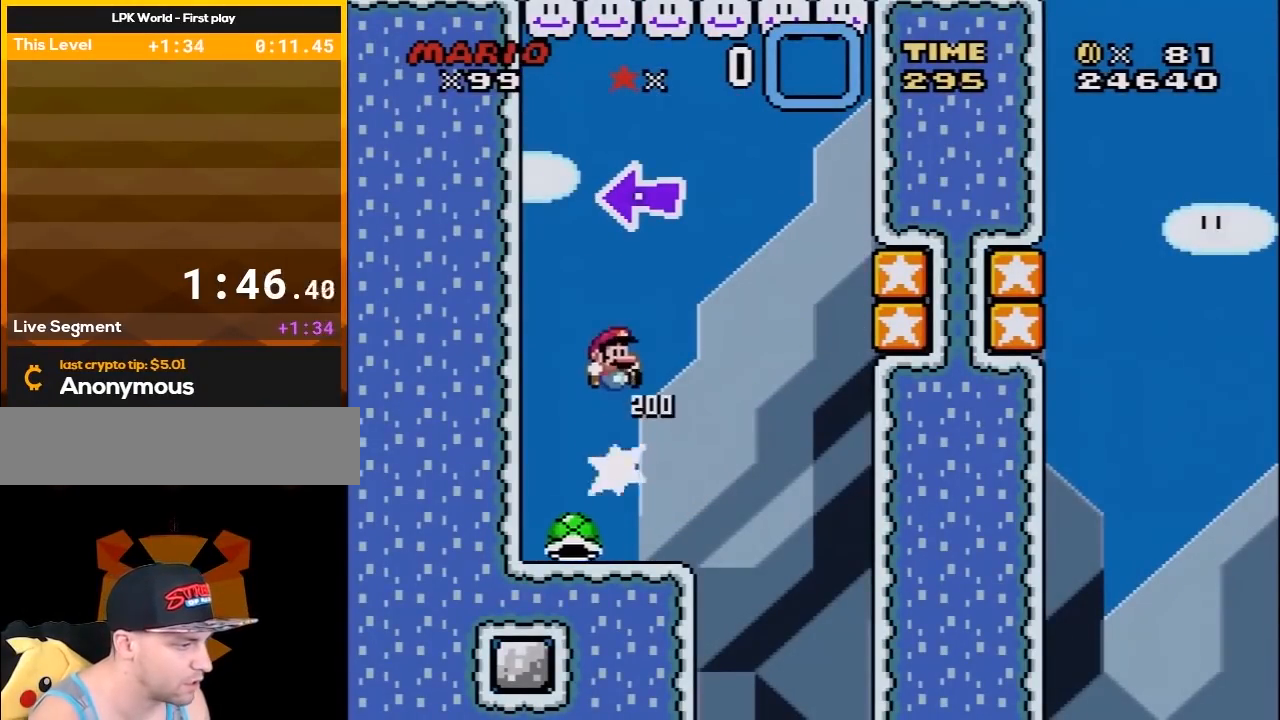
{"buttons": ["Y", "DPAD_LEFT"], "events": [[100, "DPAD_LEFT", "down"], [100, "DPAD_RIGHT", "up"], [233, "DPAD_LEFT", "up"], [433, "DPAD_LEFT", "down"]]}
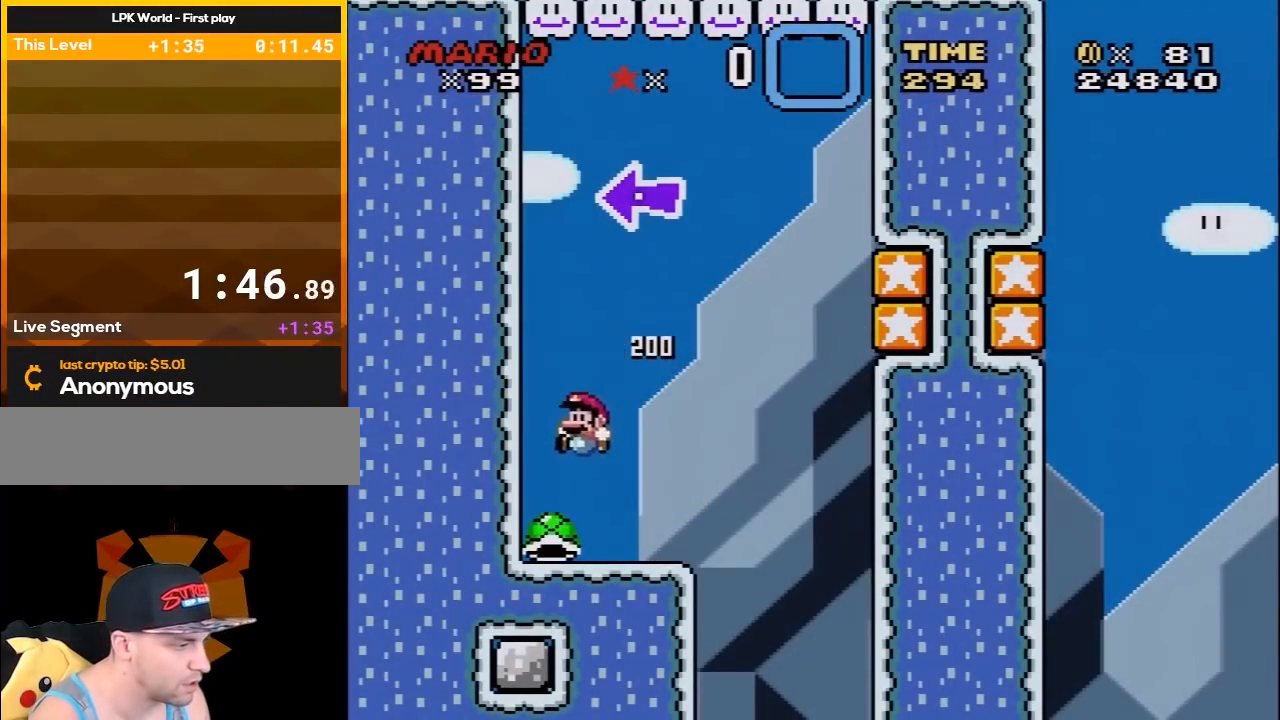
{"buttons": ["B", "Y", "DPAD_RIGHT"], "events": [[33, "DPAD_UP", "down"], [67, "DPAD_LEFT", "up"], [67, "DPAD_RIGHT", "down"], [67, "DPAD_UP", "up"], [500, "B", "down"]]}
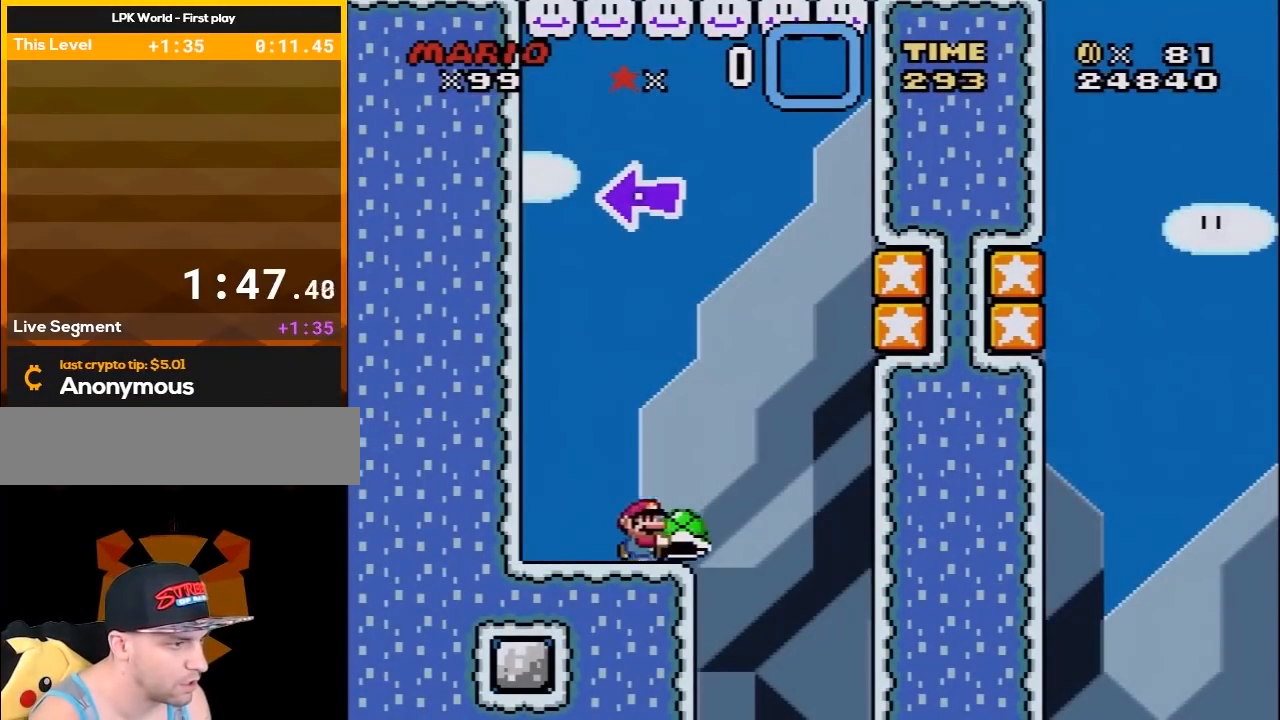
{"buttons": ["B", "Y", "DPAD_RIGHT"], "events": [[383, "B", "up"], [500, "B", "down"]]}
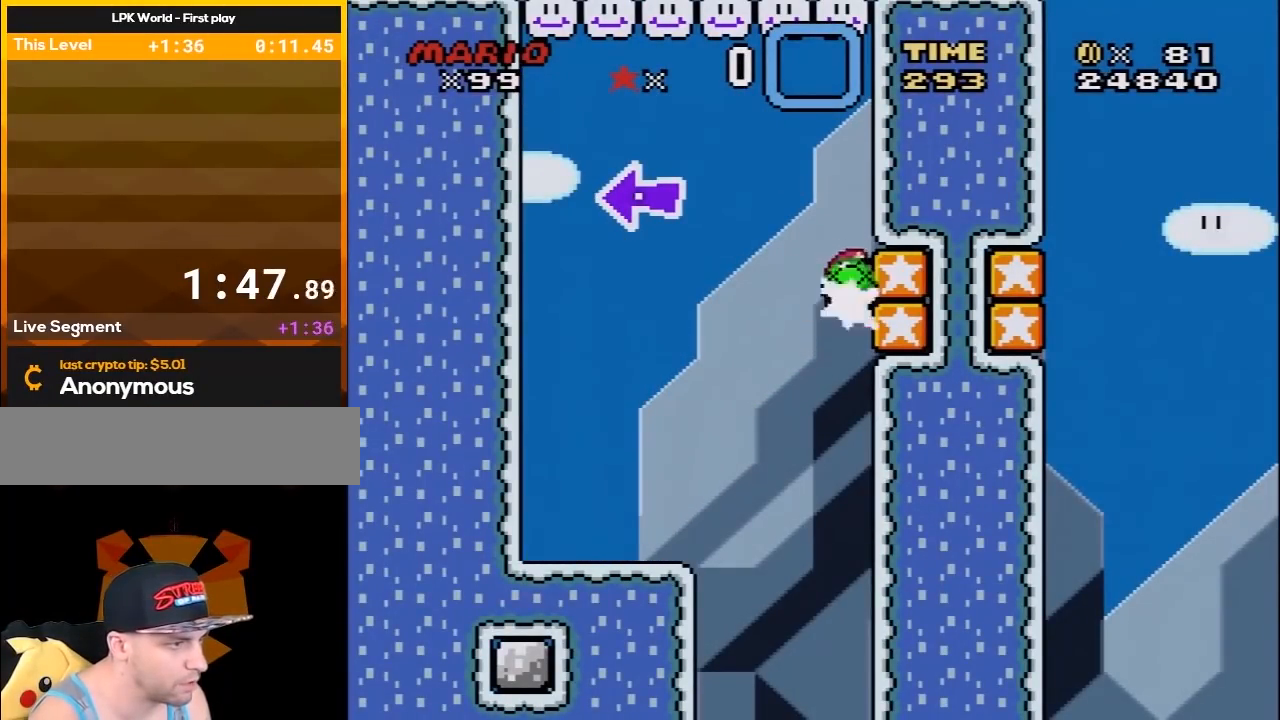
{"buttons": ["B", "Y", "DPAD_RIGHT"], "events": [[100, "DPAD_LEFT", "down"], [100, "DPAD_RIGHT", "up"], [200, "DPAD_LEFT", "up"], [383, "Y", "up"], [467, "DPAD_RIGHT", "down"], [500, "Y", "down"]]}
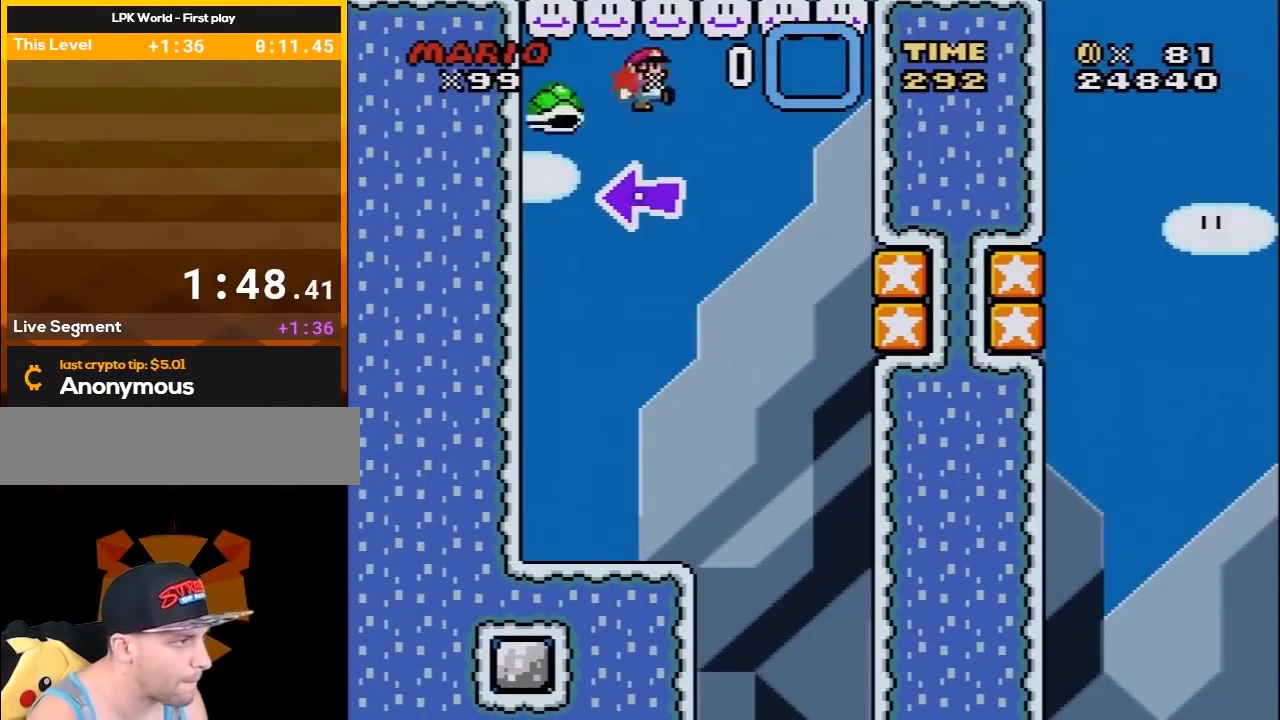
{"buttons": ["Y", "DPAD_RIGHT"], "events": [[217, "DPAD_RIGHT", "up"], [283, "DPAD_LEFT", "down"], [383, "DPAD_LEFT", "up"], [383, "DPAD_UP", "down"], [400, "DPAD_RIGHT", "down"], [400, "DPAD_UP", "up"], [500, "B", "up"]]}
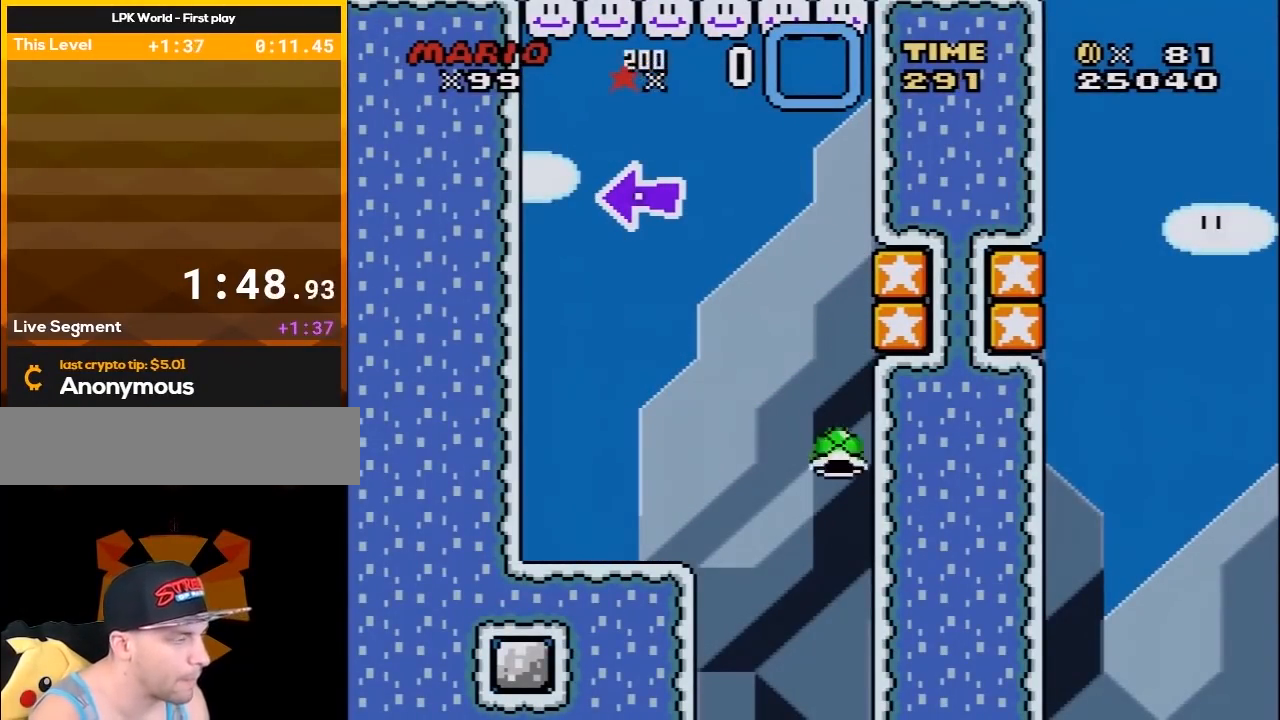
{"buttons": ["Y"], "events": [[117, "DPAD_RIGHT", "up"]]}
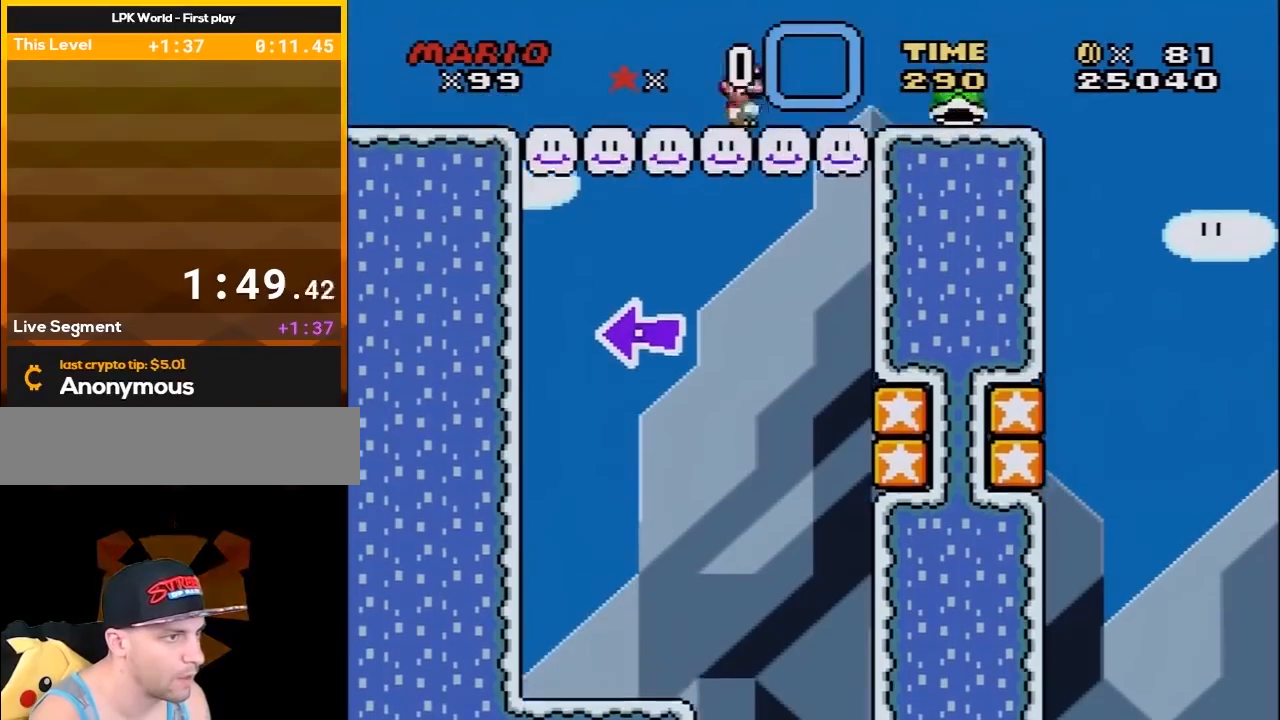
{"buttons": ["Y", "DPAD_RIGHT"], "events": [[50, "DPAD_RIGHT", "down"]]}
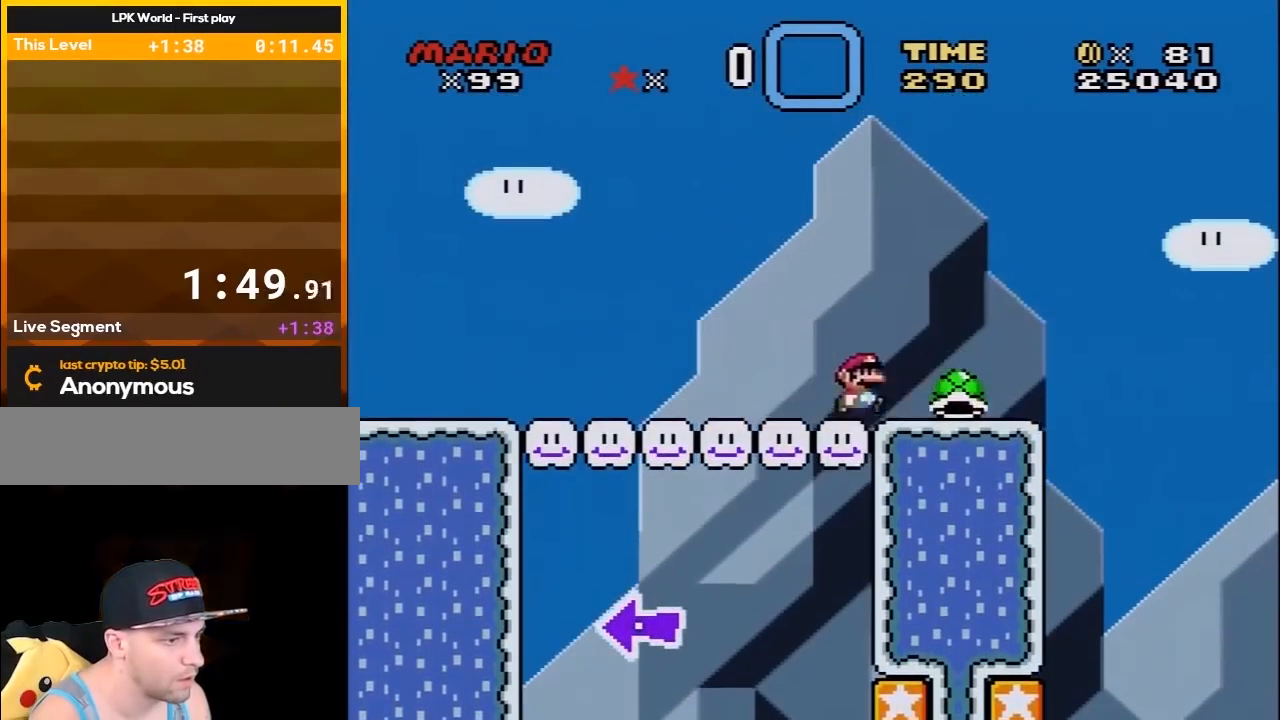
{"buttons": ["Y", "DPAD_LEFT"], "events": [[367, "DPAD_LEFT", "down"], [367, "DPAD_RIGHT", "up"]]}
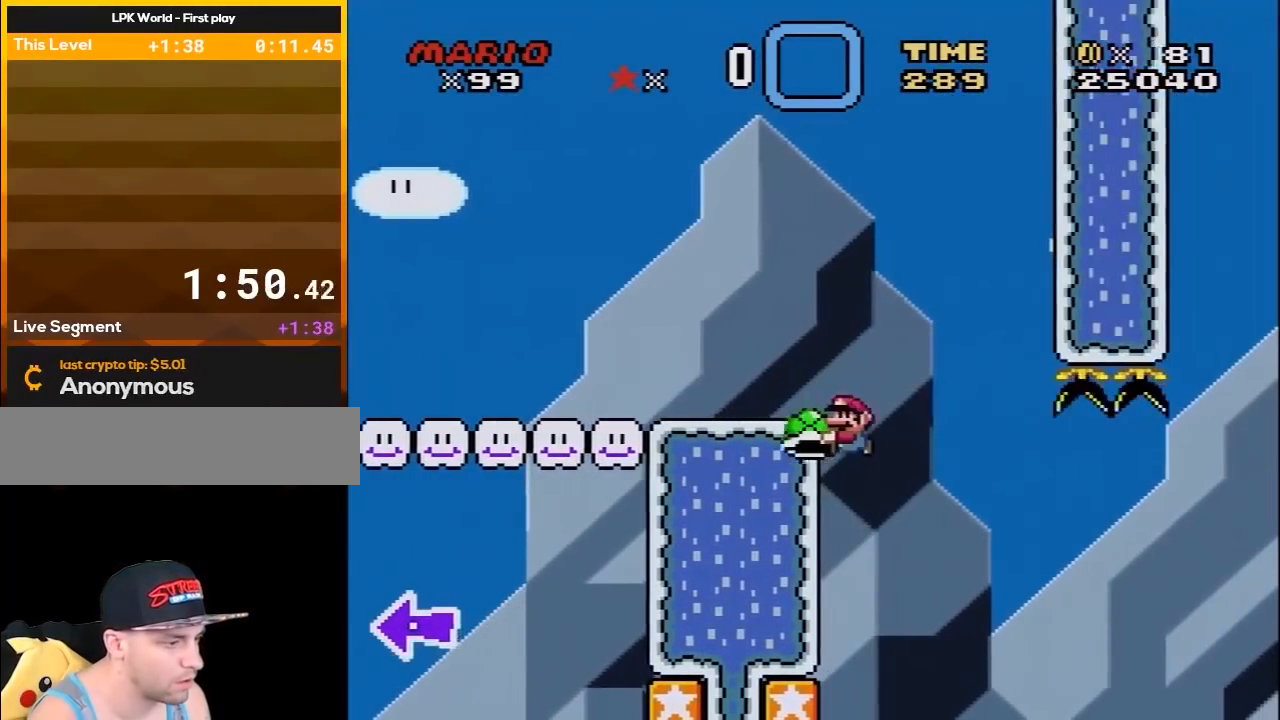
{"buttons": ["B", "Y", "DPAD_RIGHT"], "events": [[400, "B", "down"], [400, "DPAD_UP", "down"], [417, "DPAD_LEFT", "up"], [417, "DPAD_RIGHT", "down"], [417, "DPAD_UP", "up"]]}
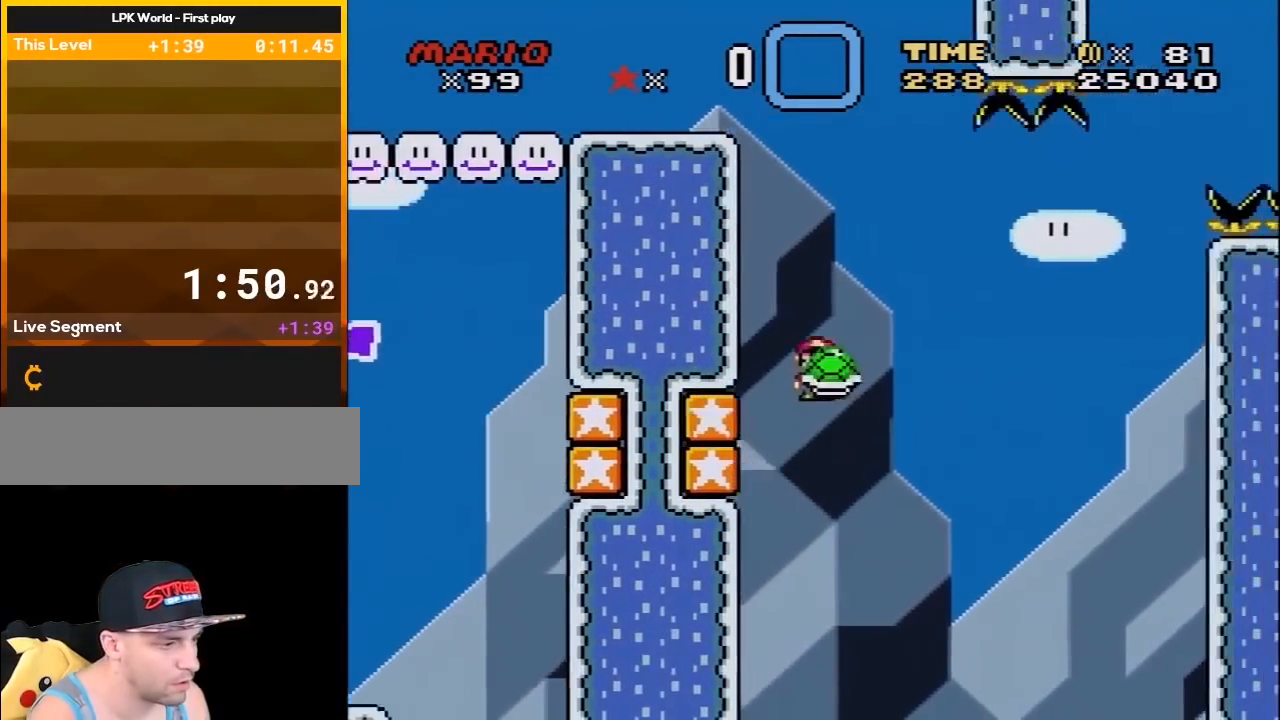
{"buttons": ["B", "Y", "DPAD_RIGHT"], "events": [[333, "Y", "up"], [450, "Y", "down"]]}
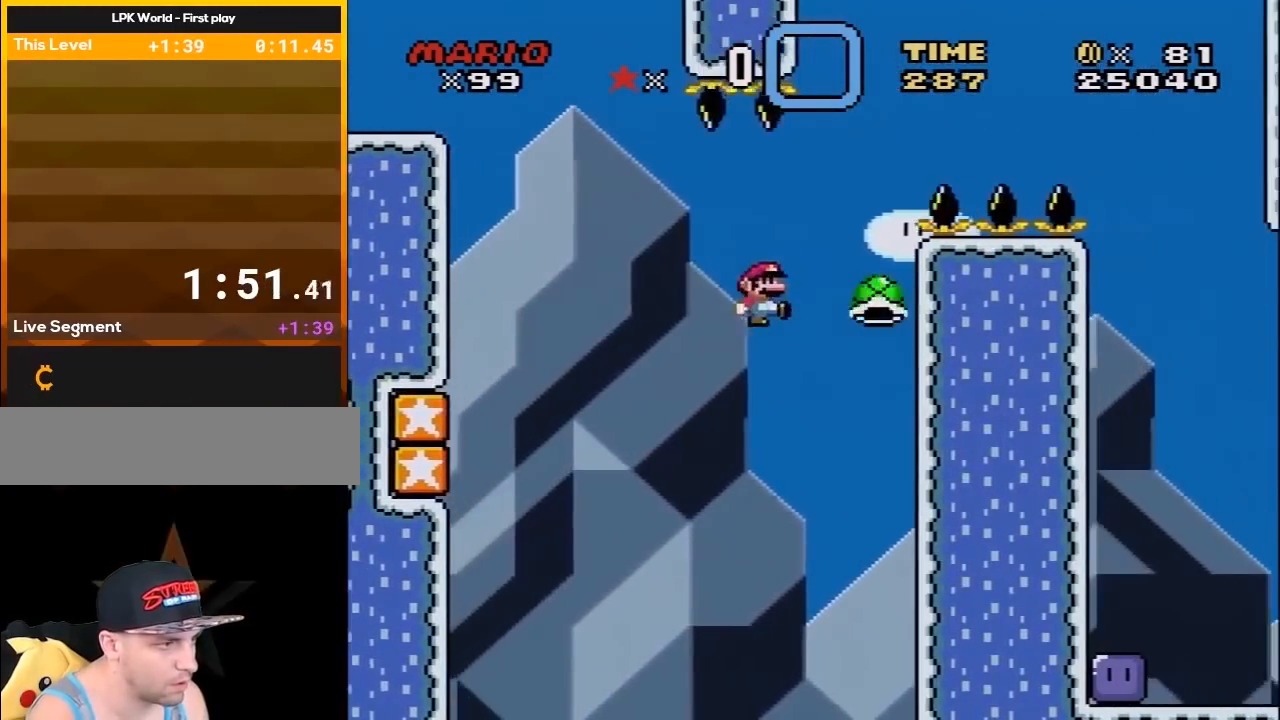
{"buttons": ["B", "Y", "DPAD_RIGHT"], "events": [[17, "DPAD_UP", "down"], [83, "DPAD_LEFT", "down"], [83, "DPAD_RIGHT", "up"], [167, "DPAD_LEFT", "up"], [167, "DPAD_RIGHT", "down"], [200, "DPAD_UP", "up"]]}
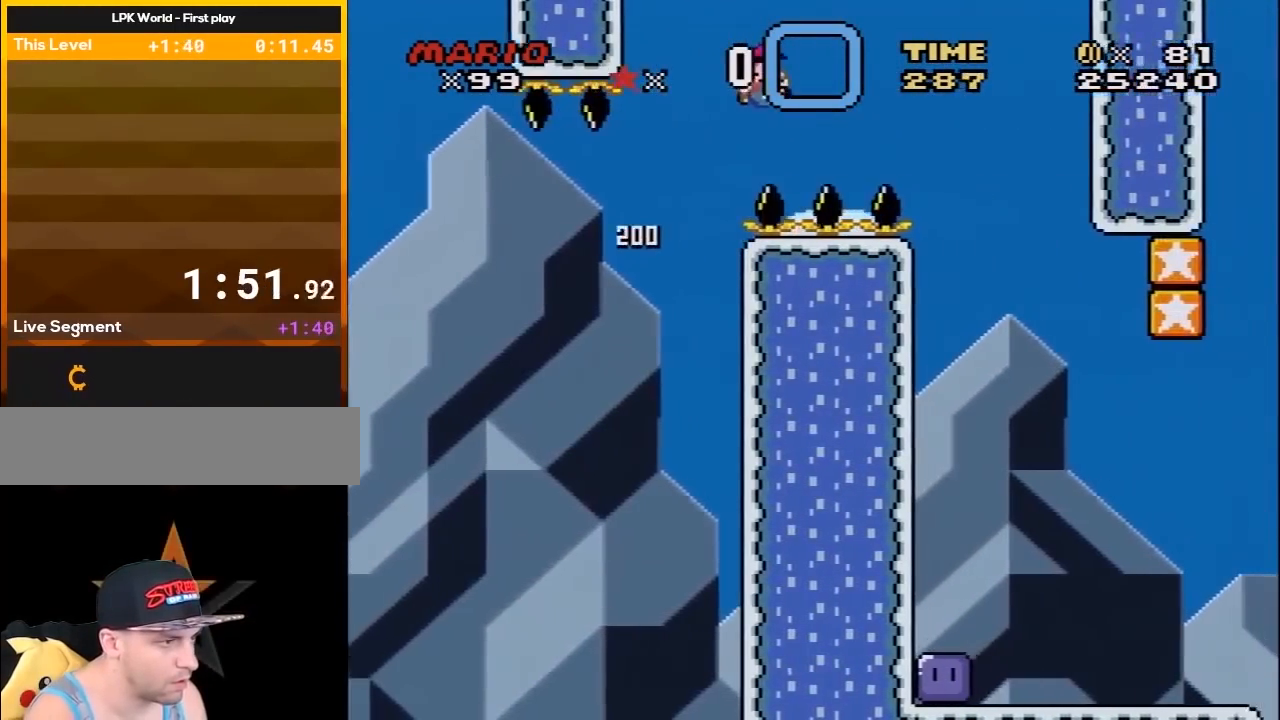
{"buttons": ["B", "Y", "DPAD_LEFT"], "events": [[400, "DPAD_DOWN", "down"], [400, "DPAD_RIGHT", "up"], [417, "DPAD_DOWN", "up"], [417, "DPAD_LEFT", "down"]]}
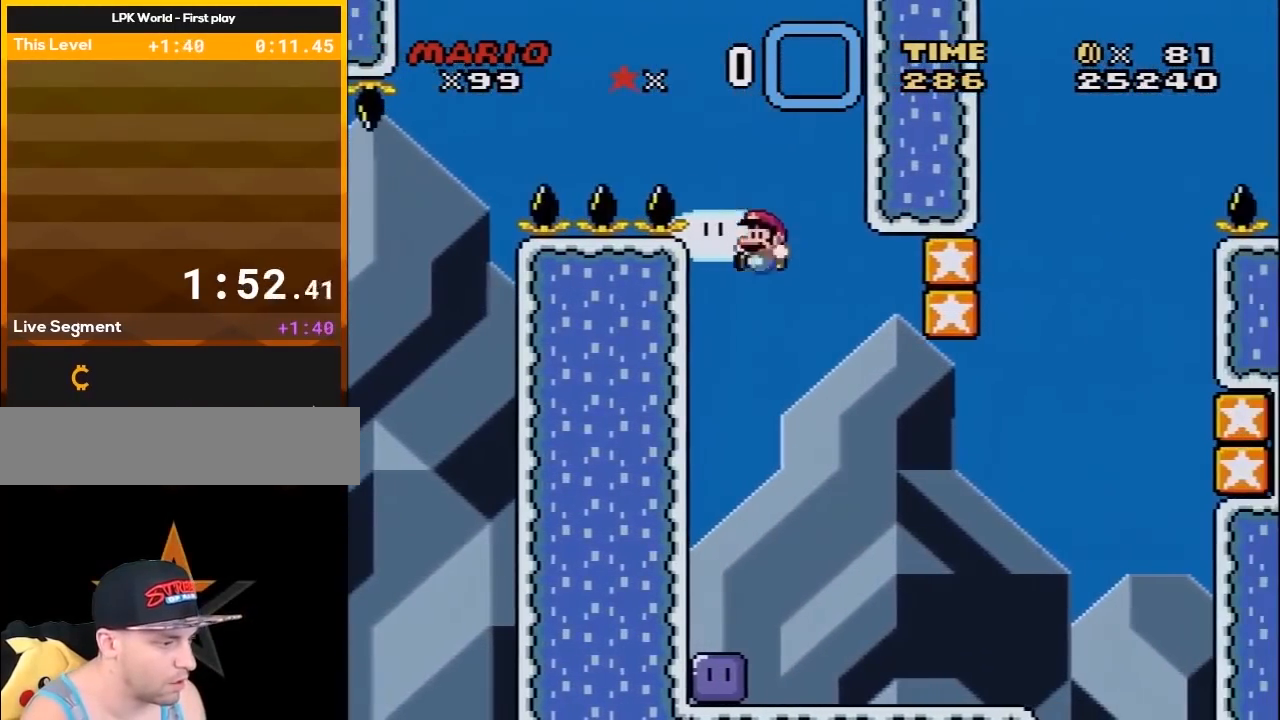
{"buttons": [], "events": [[17, "B", "up"], [333, "DPAD_LEFT", "up"], [467, "Y", "up"]]}
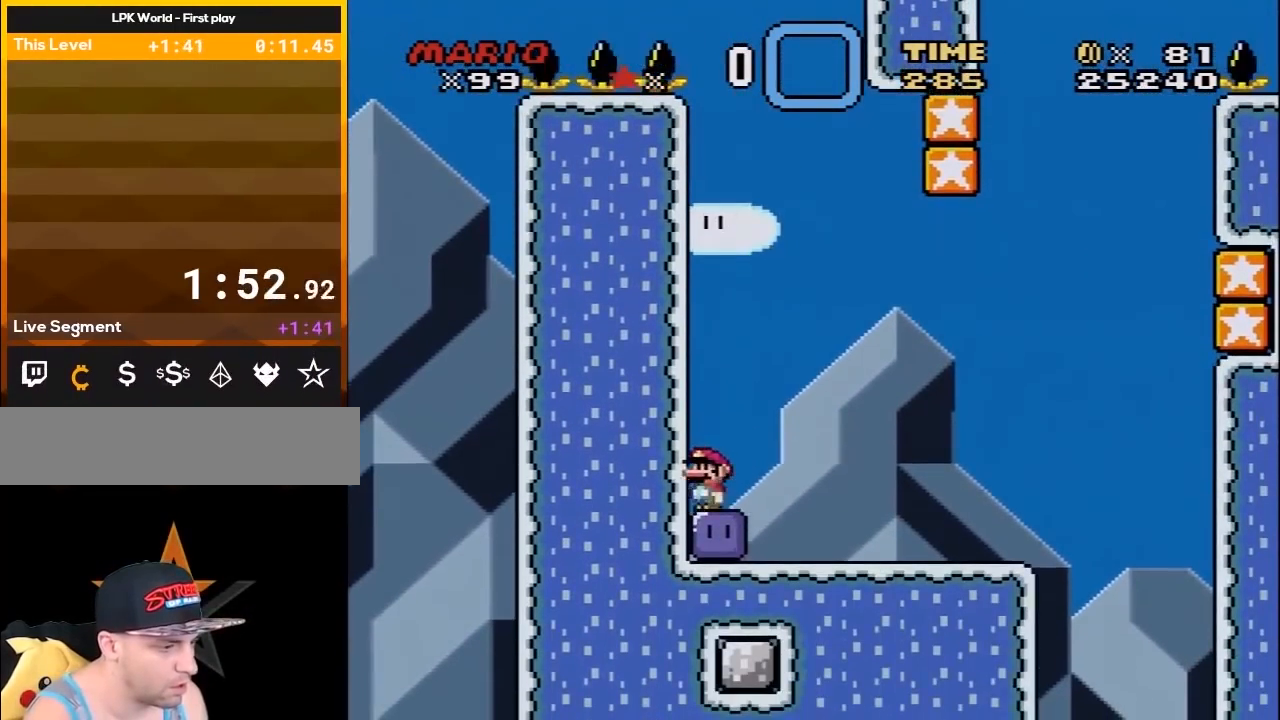
{"buttons": ["Y", "DPAD_RIGHT"], "events": [[17, "DPAD_RIGHT", "down"], [50, "Y", "down"]]}
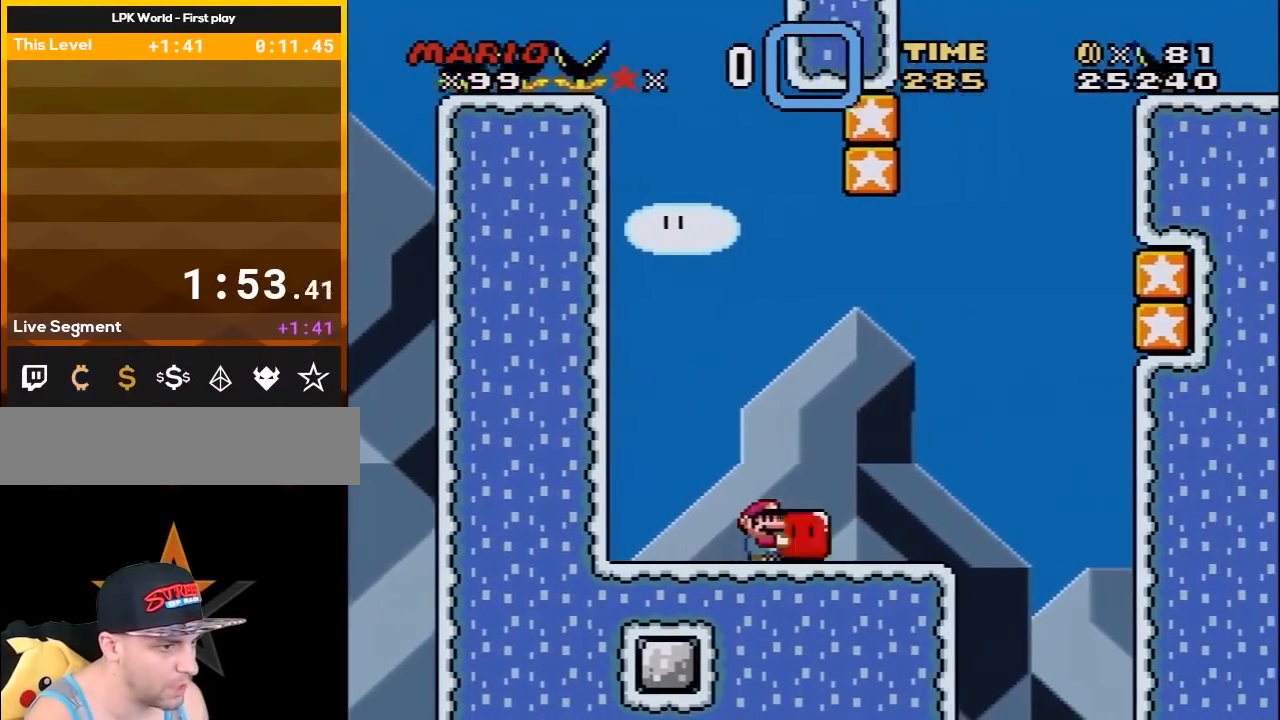
{"buttons": ["B", "Y", "DPAD_RIGHT"], "events": [[233, "B", "down"]]}
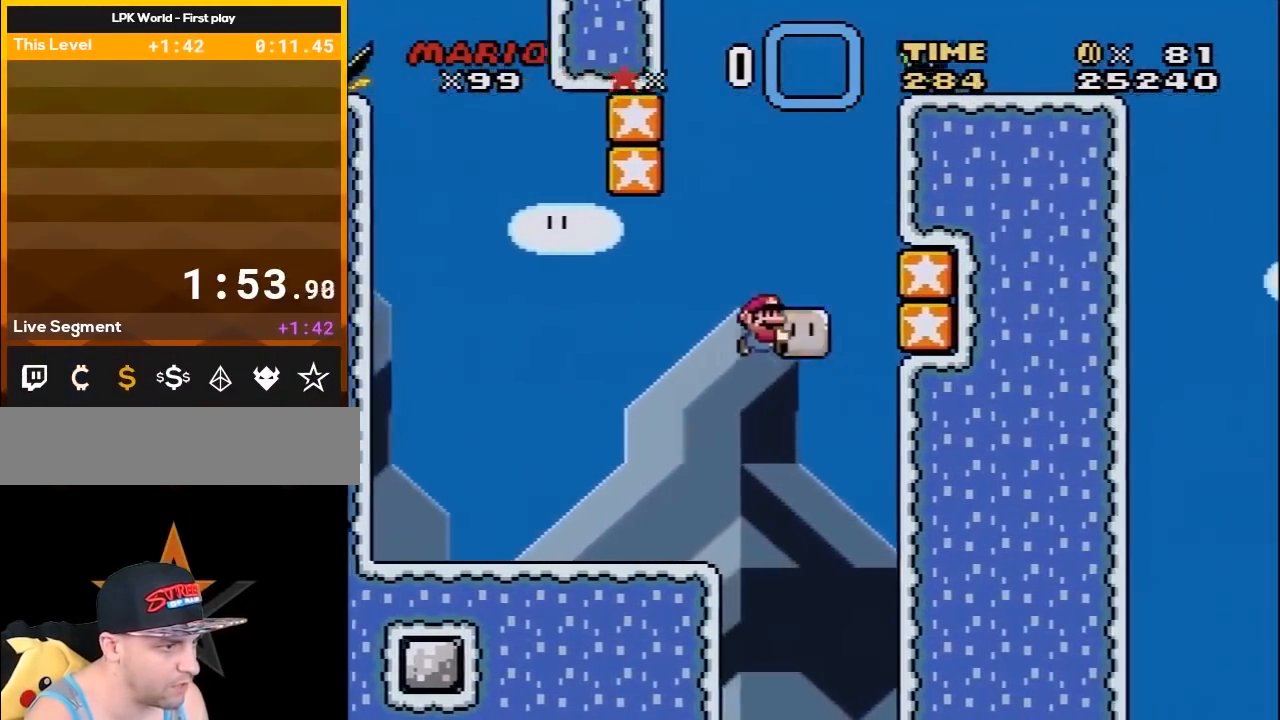
{"buttons": ["B", "Y", "DPAD_LEFT"], "events": [[100, "B", "up"], [283, "B", "down"], [350, "DPAD_RIGHT", "up"], [350, "DPAD_UP", "down"], [383, "DPAD_LEFT", "down"], [383, "DPAD_UP", "up"]]}
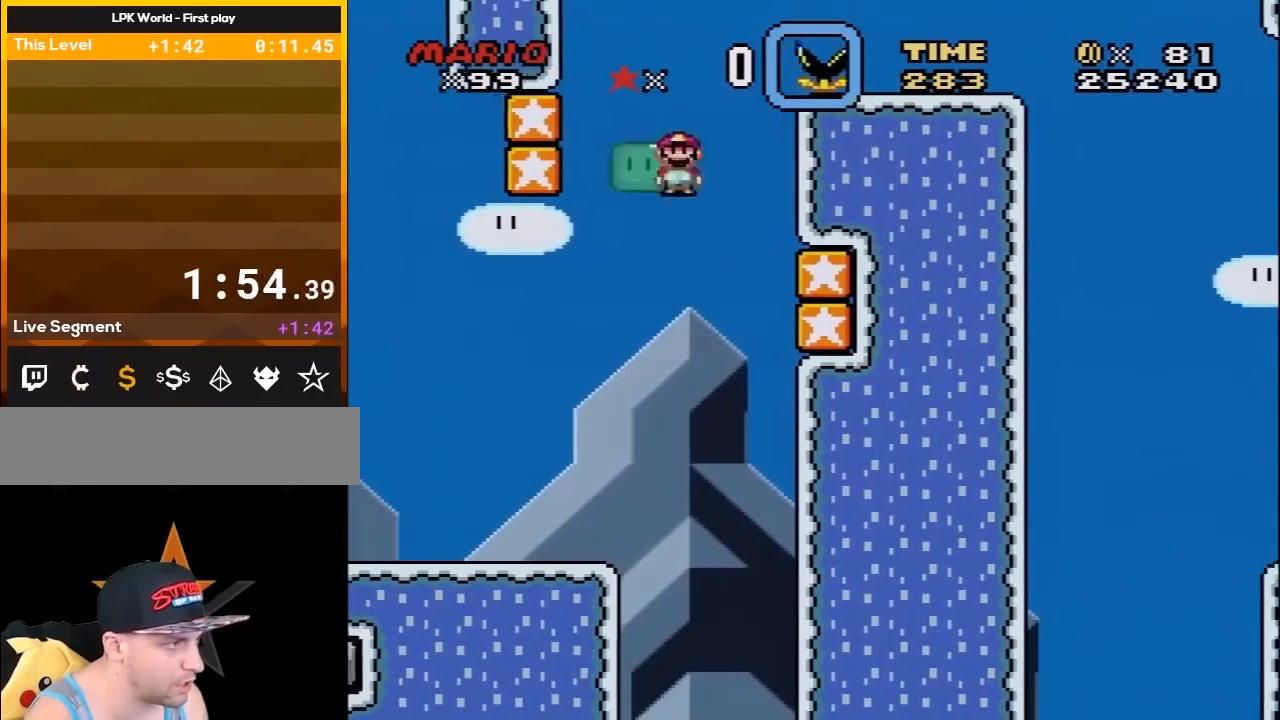
{"buttons": ["B", "Y", "DPAD_RIGHT"], "events": [[200, "B", "up"], [283, "B", "down"], [317, "DPAD_UP", "down"], [383, "DPAD_LEFT", "up"], [383, "DPAD_RIGHT", "down"], [383, "DPAD_UP", "up"]]}
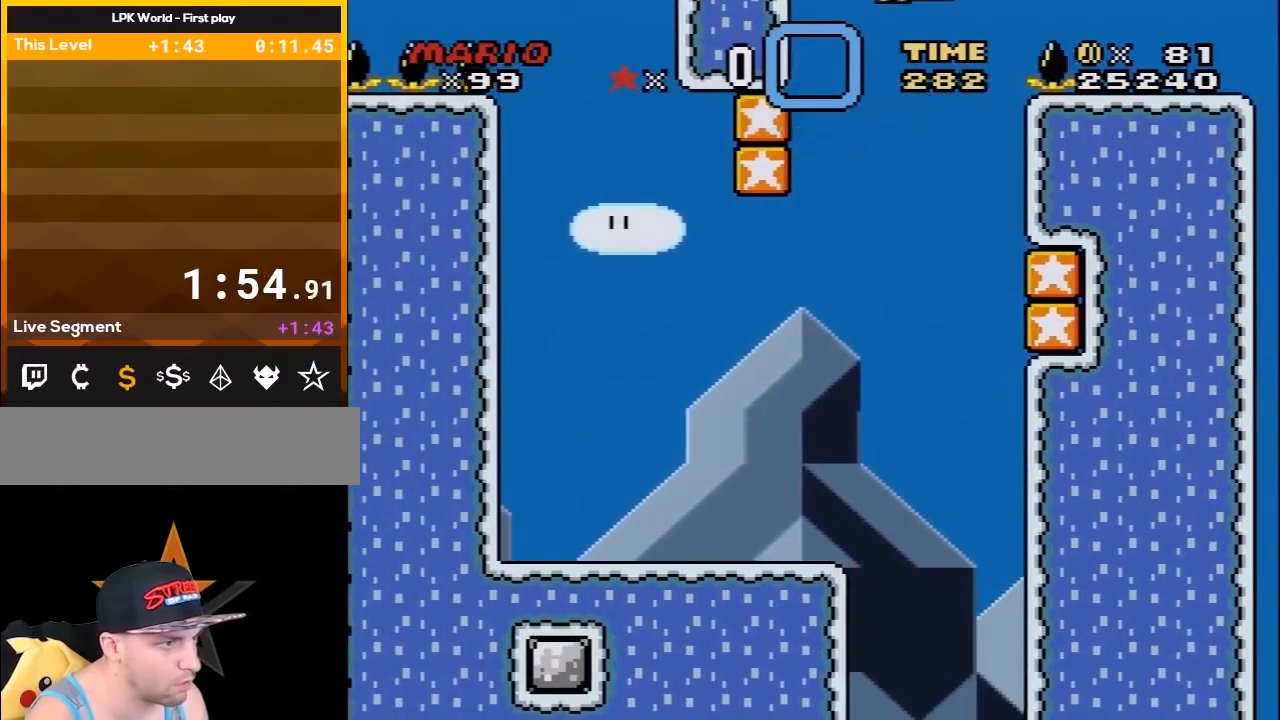
{"buttons": ["B", "Y", "DPAD_RIGHT"], "events": []}
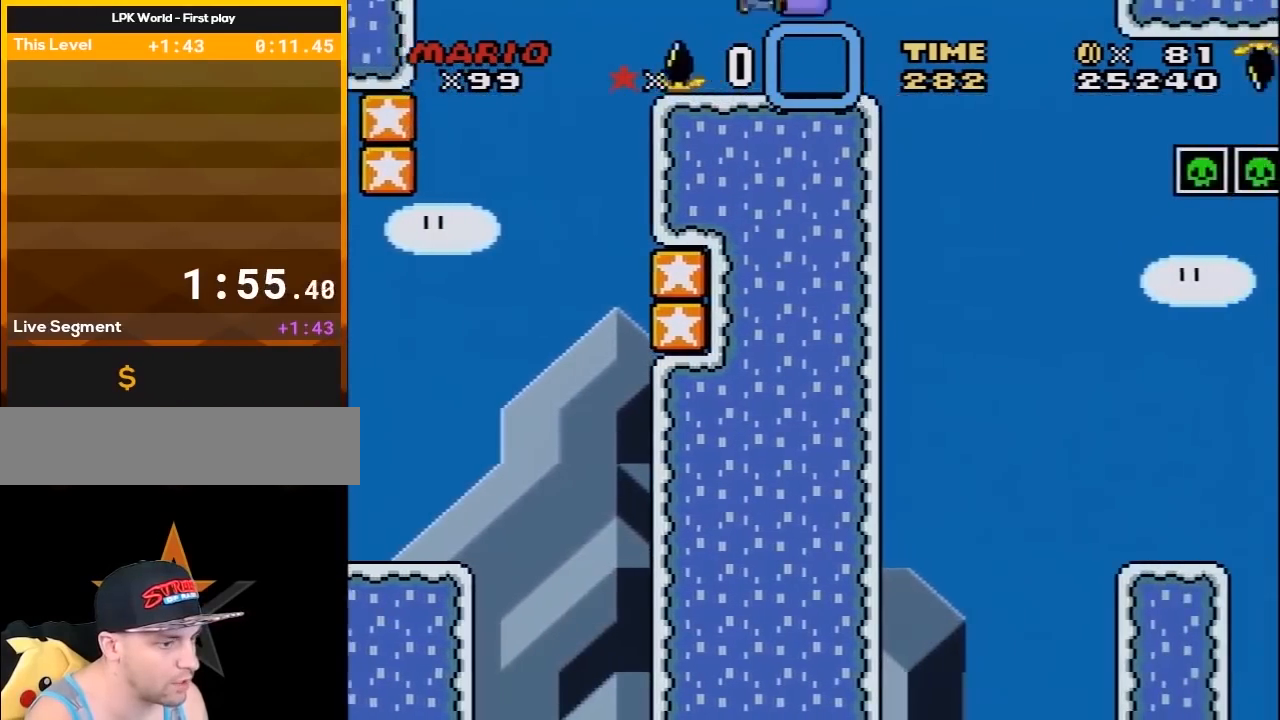
{"buttons": ["Y"], "events": [[67, "B", "up"], [100, "DPAD_RIGHT", "up"], [133, "DPAD_LEFT", "down"], [217, "DPAD_UP", "down"], [250, "DPAD_LEFT", "up"], [250, "DPAD_RIGHT", "down"], [250, "DPAD_UP", "up"], [350, "DPAD_LEFT", "down"], [350, "DPAD_RIGHT", "up"], [467, "DPAD_LEFT", "up"]]}
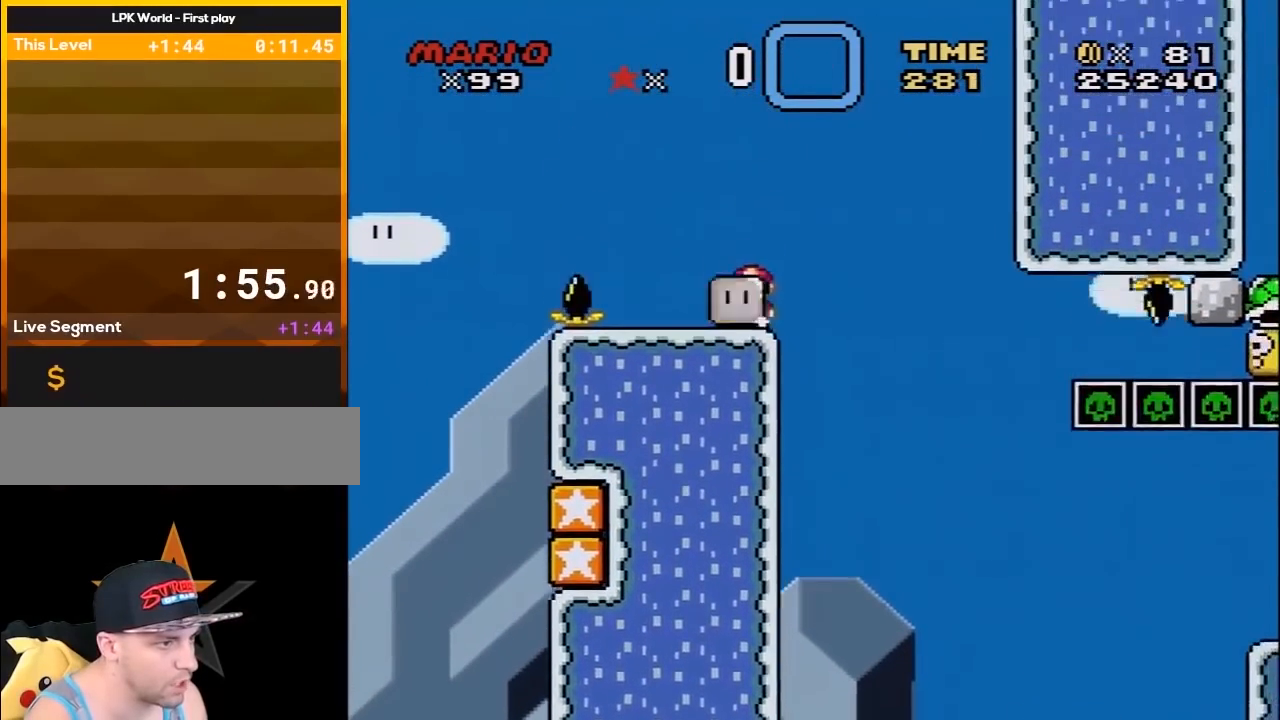
{"buttons": ["Y", "DPAD_RIGHT"], "events": [[133, "DPAD_RIGHT", "down"], [200, "B", "down"], [250, "DPAD_RIGHT", "up"], [283, "B", "up"], [317, "DPAD_RIGHT", "down"]]}
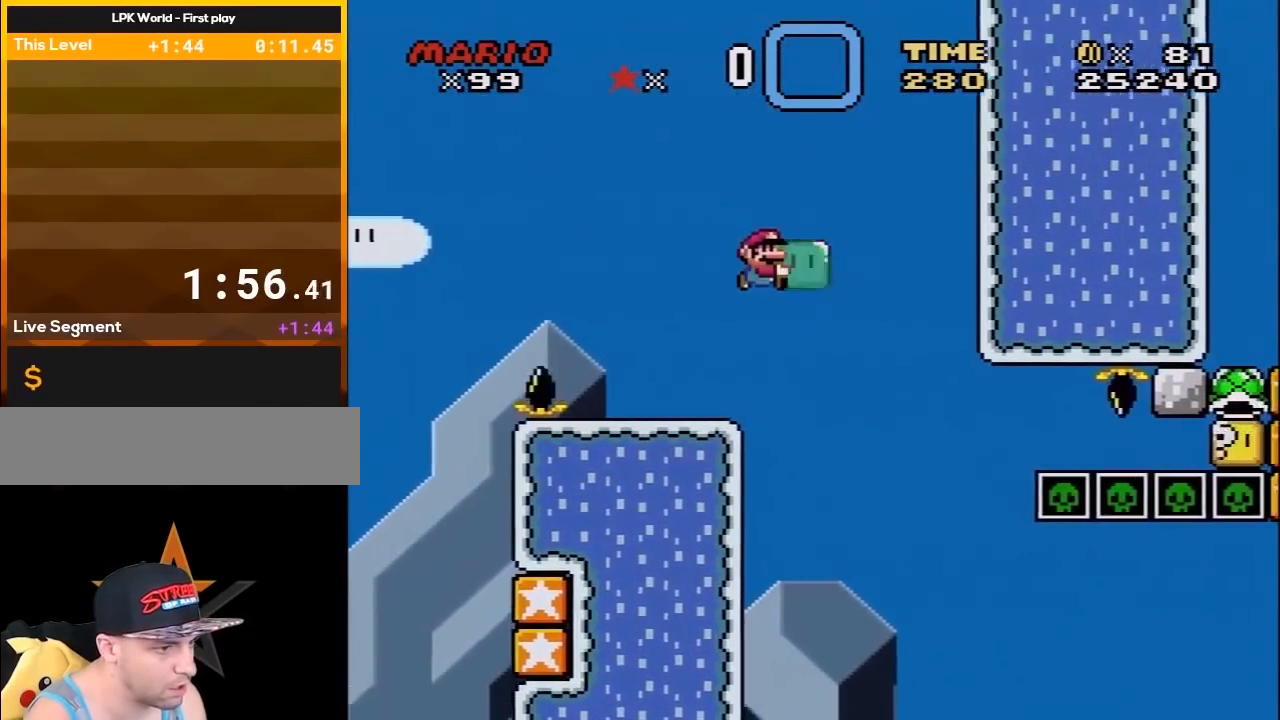
{"buttons": ["Y", "DPAD_LEFT"], "events": [[250, "Y", "up"], [350, "DPAD_RIGHT", "up"], [350, "Y", "down"], [417, "DPAD_LEFT", "down"]]}
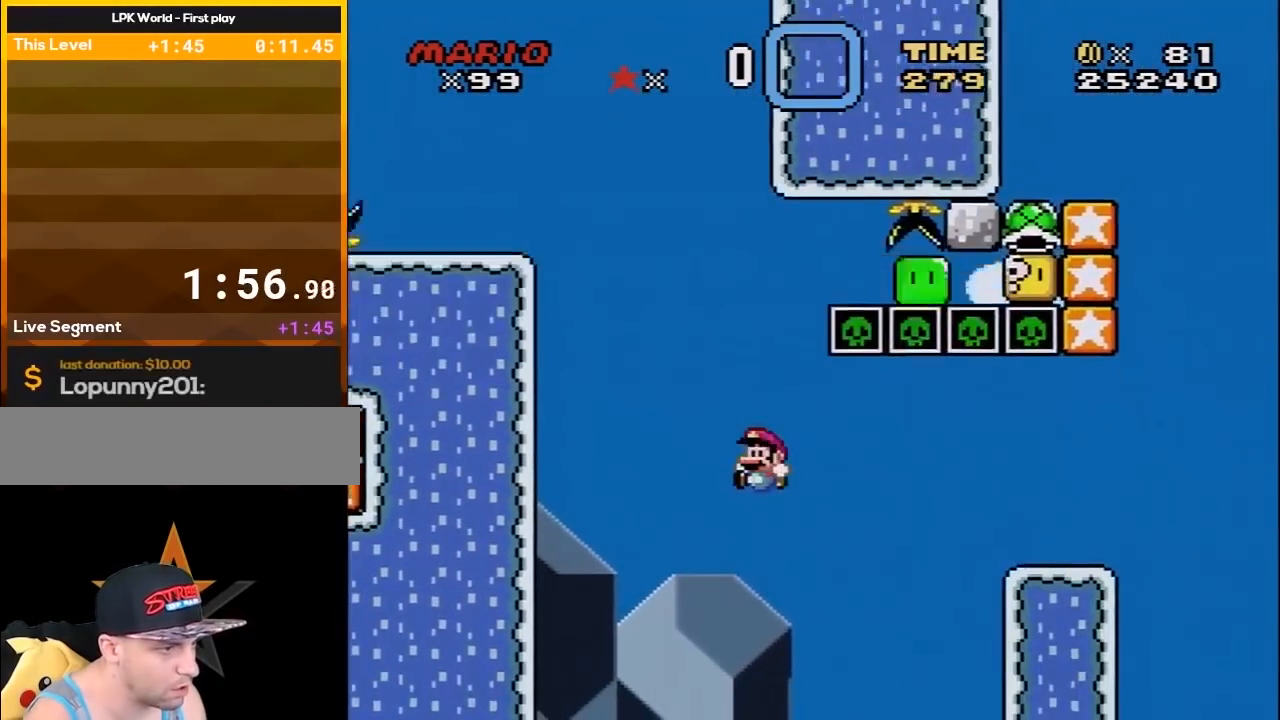
{"buttons": ["Y", "DPAD_RIGHT"], "events": [[33, "DPAD_UP", "down"], [67, "DPAD_LEFT", "up"], [67, "DPAD_UP", "up"], [100, "DPAD_RIGHT", "down"], [233, "DPAD_RIGHT", "up"], [317, "DPAD_LEFT", "down"], [350, "DPAD_LEFT", "up"], [350, "DPAD_UP", "down"], [383, "DPAD_RIGHT", "down"], [383, "DPAD_UP", "up"]]}